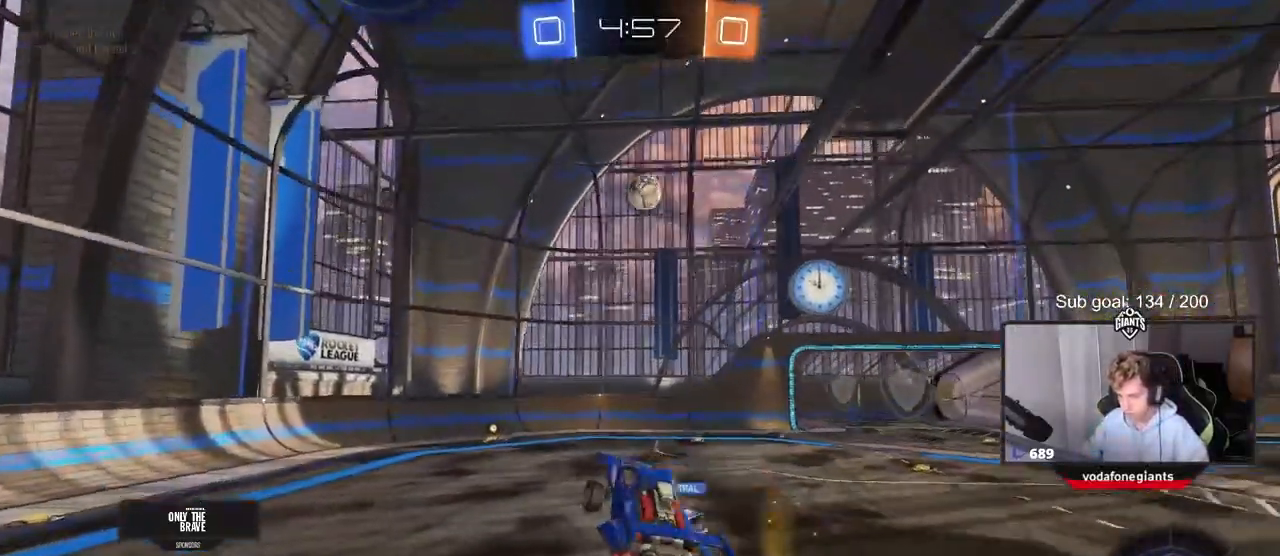
Gameplay with keyboard and mouse; each line is a JSON object with the keys and mouse buttons held at the frame after it. "events" lists presses ("down") and releases ("up") of "1", "2", "3", "4", "5", "a", "alt", "c", "caps_lock", "ctrl", "d", "e", "f", "g", "q", "r", "s", "shift", "space", "t", "tab", "v", "w", "x", "z", "mouse_left", "mouse_wheel" and "mouse_right" between this image and that frame as [ms after this image, input, new state], when the widget could be followed in between. "mouse_left", "mouse_wheel", "mouse_right" = the "left", "wheel", "right" buttons of the "mouse" list. No other keys are recorded. "wheel" means that the mouse wheel is clicked or scrolled. "mouse_move" is the direction in which the mouse moves at that frame (one of eight, or "still"), when it could be read.
{"keys": ["d", "w"], "mouse": [], "mouse_move": "still", "events": [[67, "a", "up"], [167, "d", "down"]]}
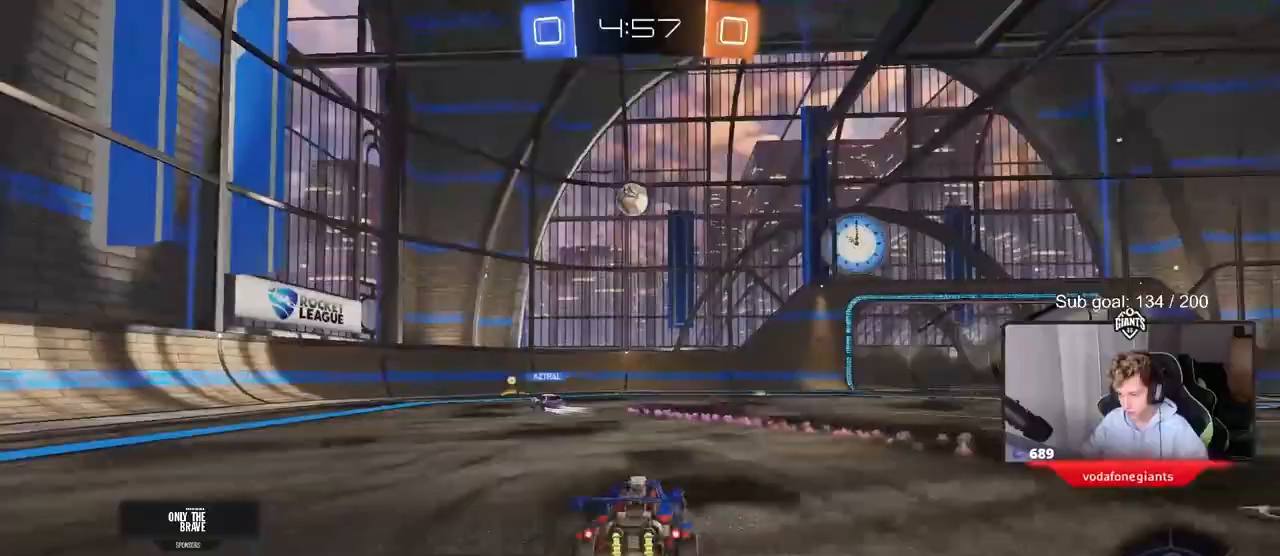
{"keys": ["w"], "mouse": [], "mouse_move": "still", "events": [[283, "d", "up"]]}
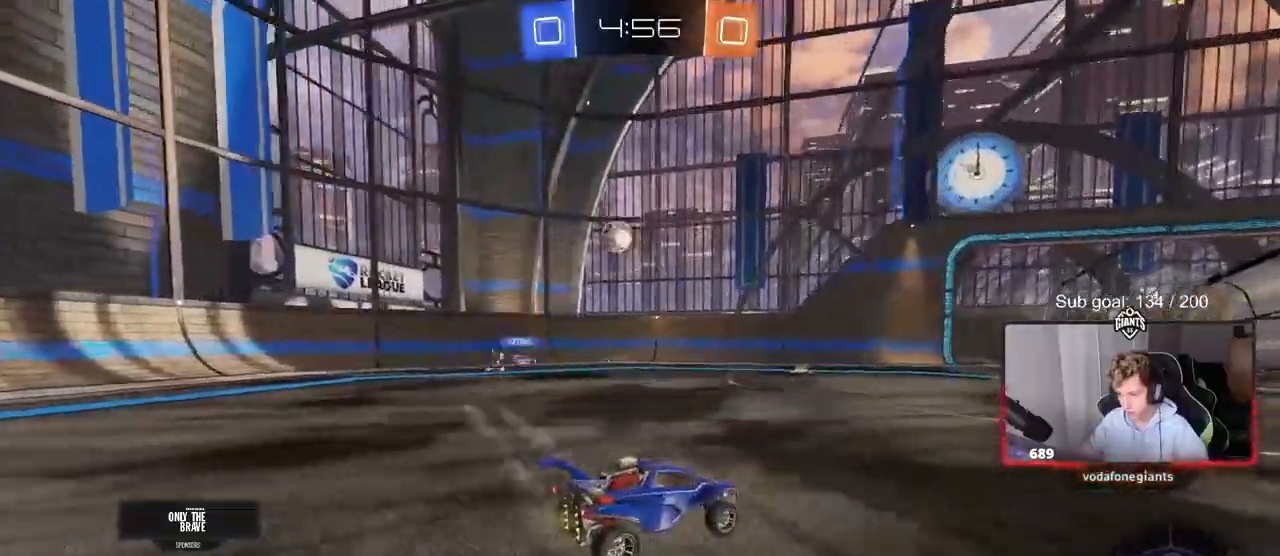
{"keys": ["w"], "mouse": [], "mouse_move": "still", "events": [[17, "d", "down"], [150, "d", "up"]]}
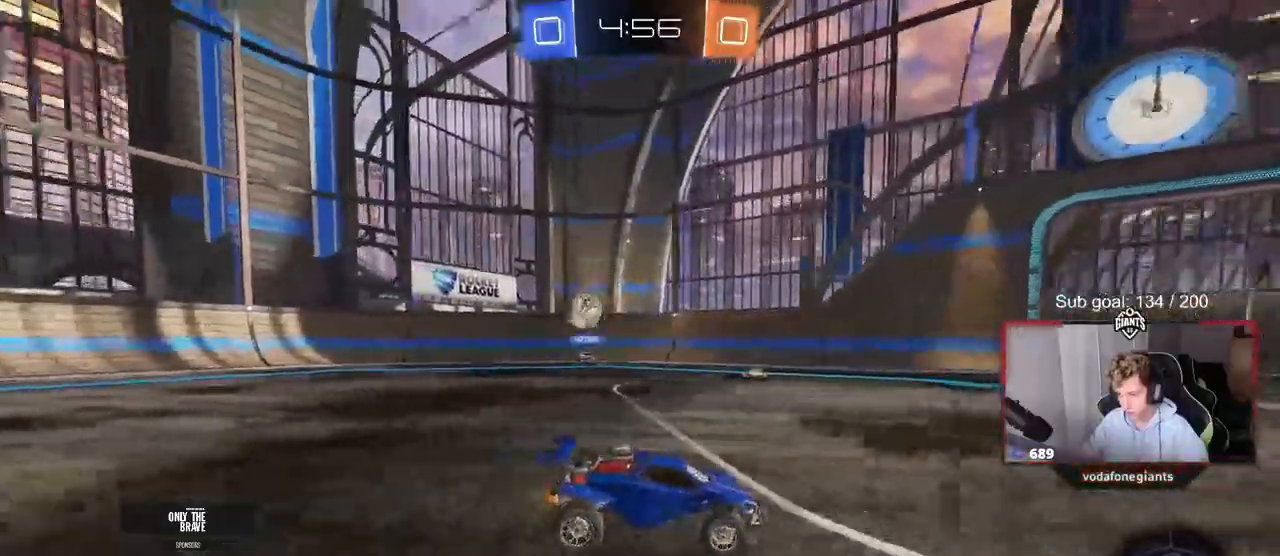
{"keys": ["space", "w"], "mouse": [], "mouse_move": "still", "events": [[17, "space", "down"], [167, "space", "up"], [267, "a", "down"], [367, "space", "down"], [400, "a", "up"]]}
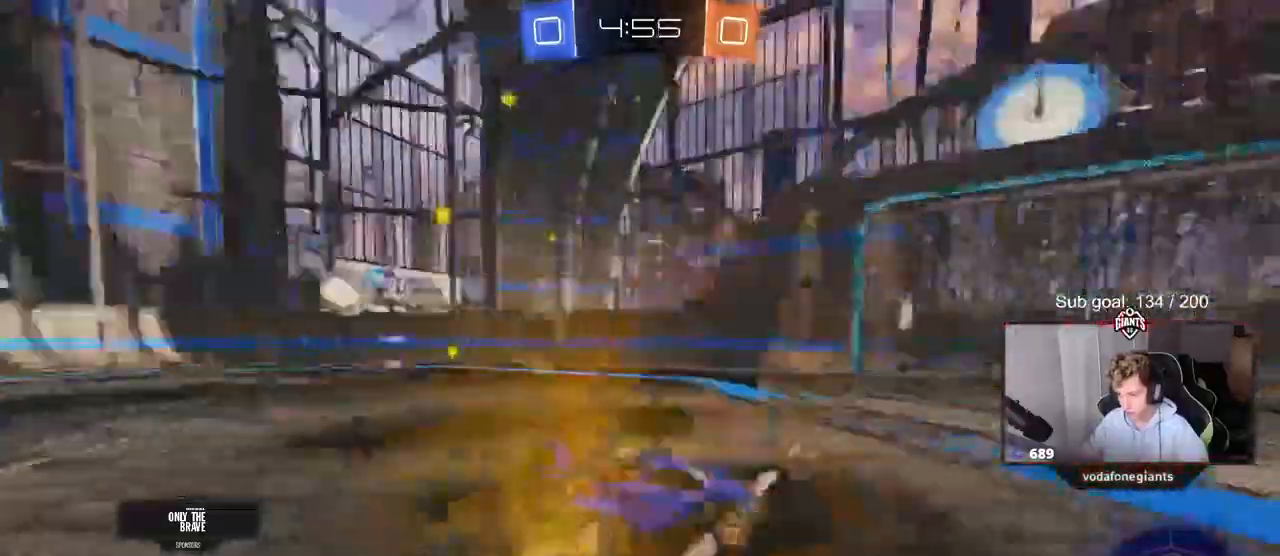
{"keys": ["w"], "mouse": [], "mouse_move": "still", "events": [[50, "space", "up"], [183, "d", "down"], [233, "d", "up"]]}
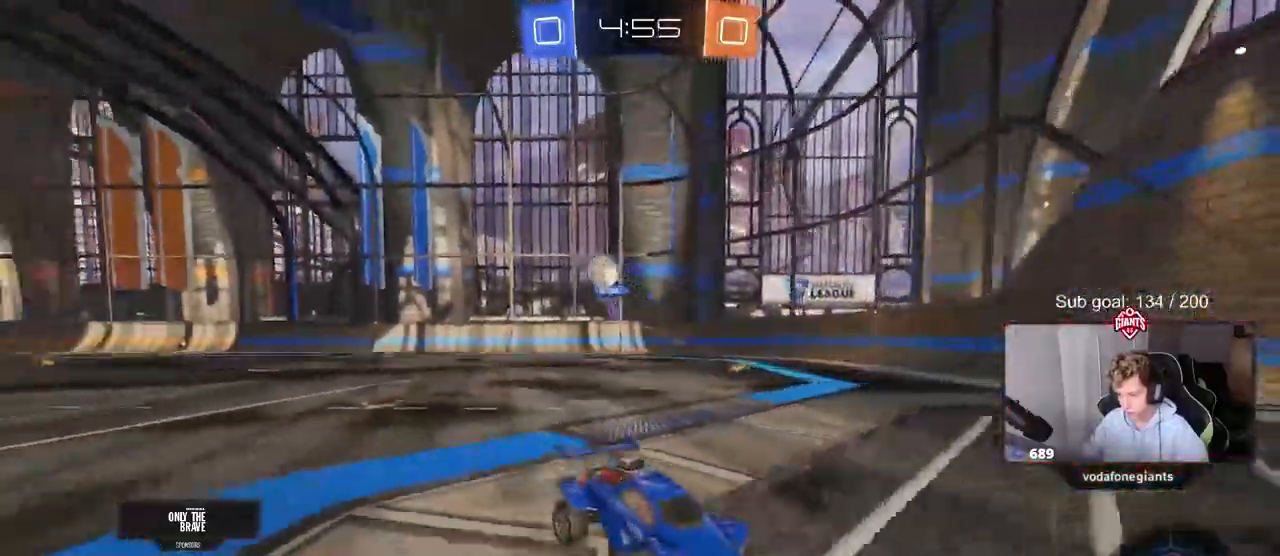
{"keys": ["w"], "mouse": ["left"], "mouse_move": "still", "events": [[200, "d", "down"], [250, "shift", "down"], [333, "shift", "up"], [433, "mouse_left", "down"], [483, "d", "up"]]}
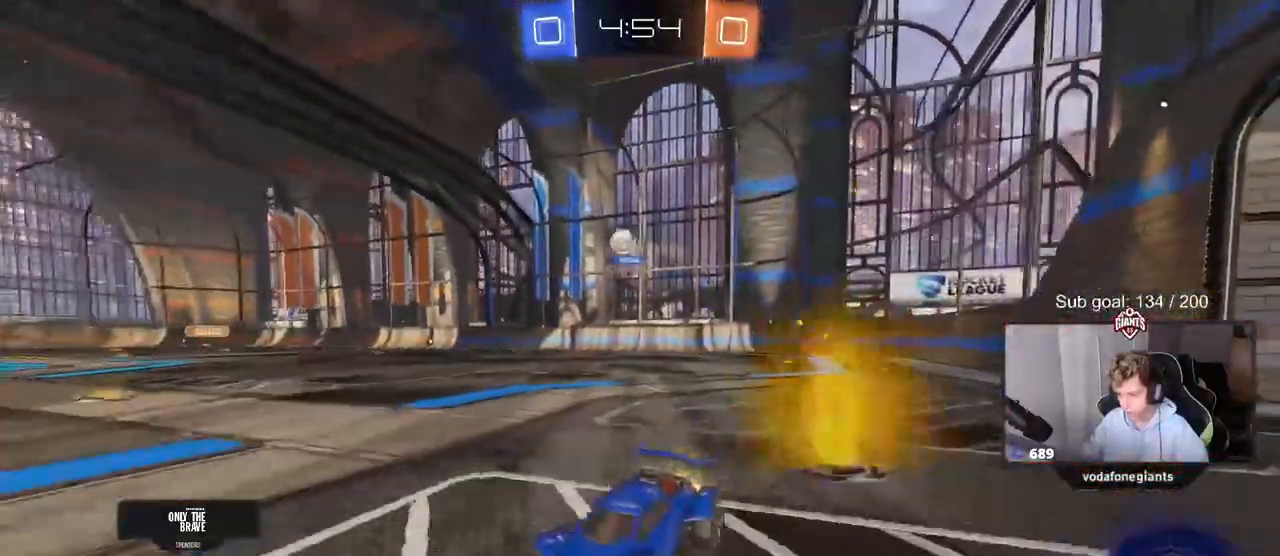
{"keys": ["space"], "mouse": [], "events": [[33, "a", "down"], [83, "mouse_right", "down"], [133, "a", "up"], [133, "mouse_right", "up"], [217, "mouse_right", "down"], [300, "mouse_left", "up"], [400, "mouse_right", "up"], [450, "space", "down"], [500, "w", "up"]]}
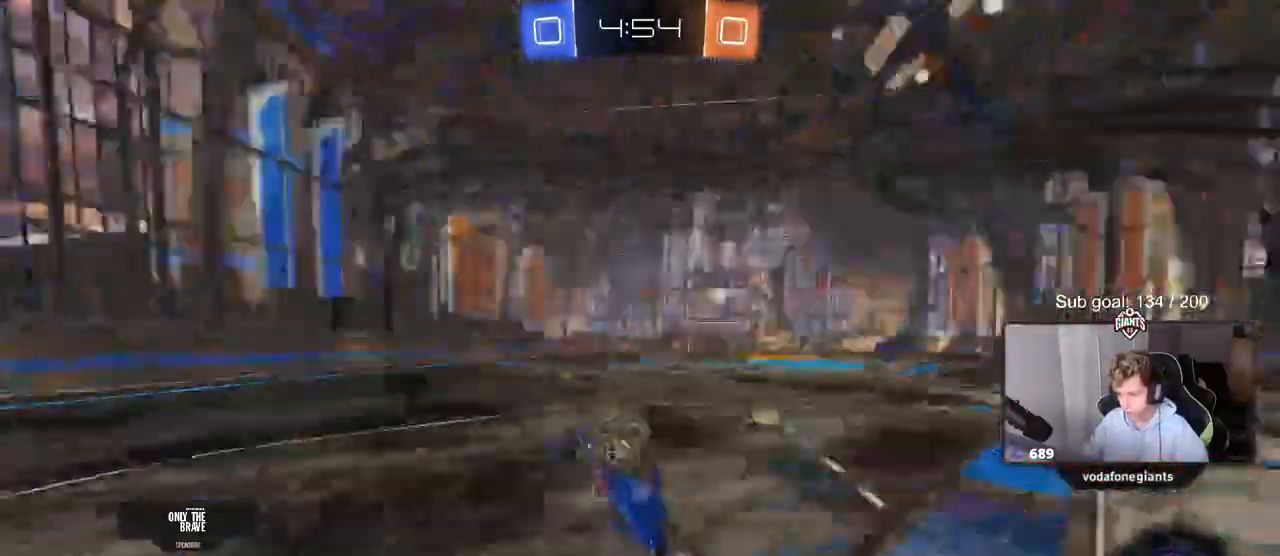
{"keys": ["a"], "mouse": [], "mouse_move": "still", "events": [[100, "a", "down"], [100, "space", "up"]]}
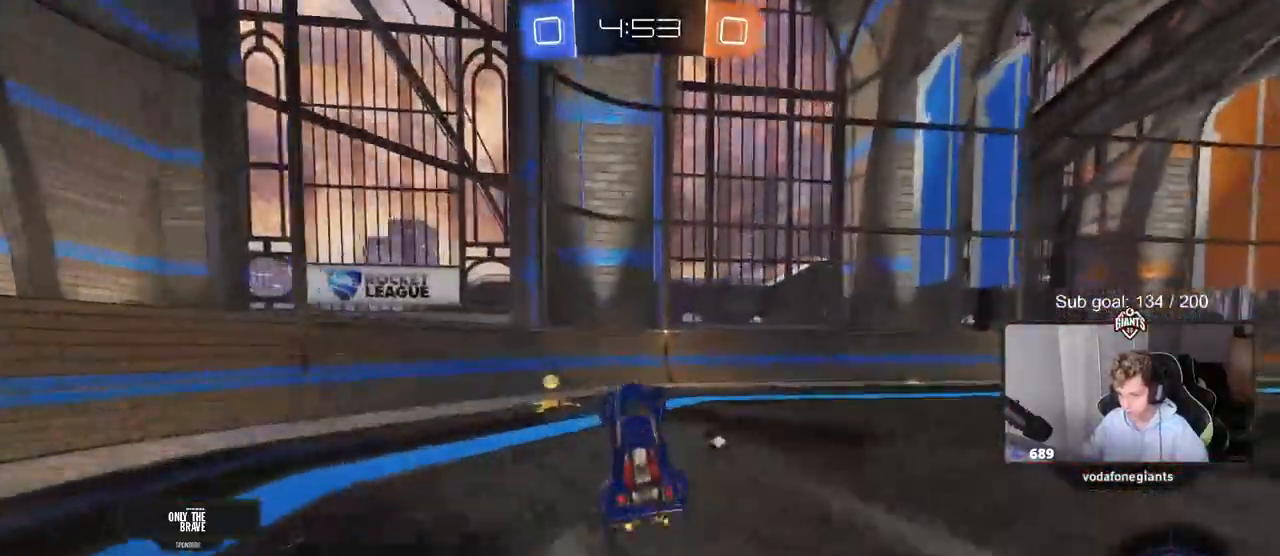
{"keys": ["a", "shift", "w"], "mouse": [], "mouse_move": "still", "events": [[150, "space", "down"], [283, "w", "down"], [333, "space", "up"], [433, "shift", "down"]]}
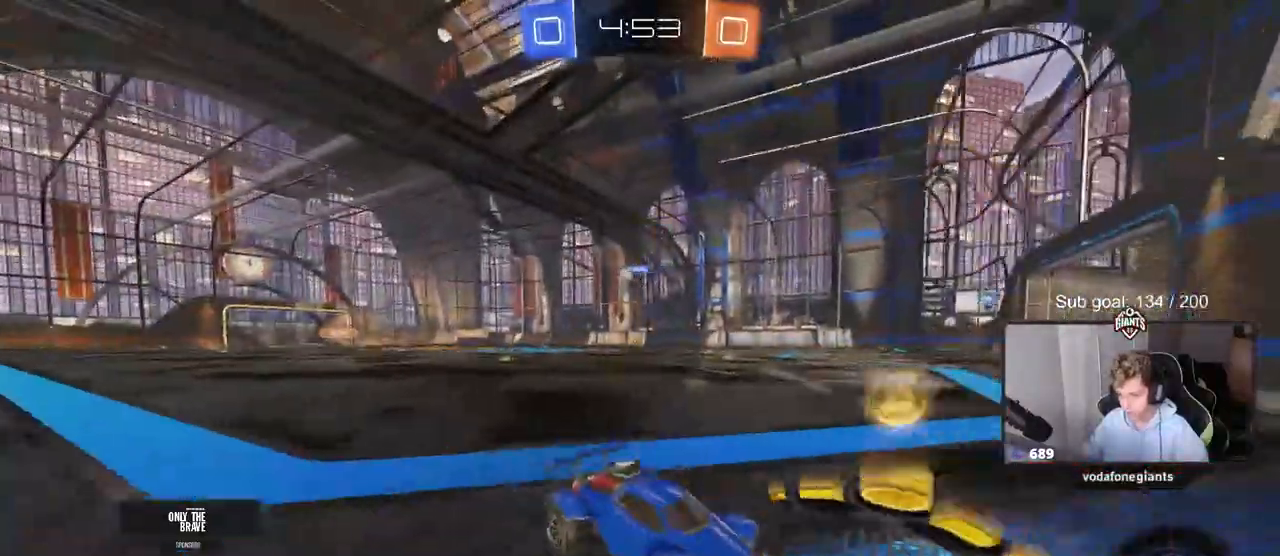
{"keys": ["a", "w"], "mouse": ["left"], "mouse_move": "still", "events": [[67, "shift", "up"], [450, "mouse_left", "down"]]}
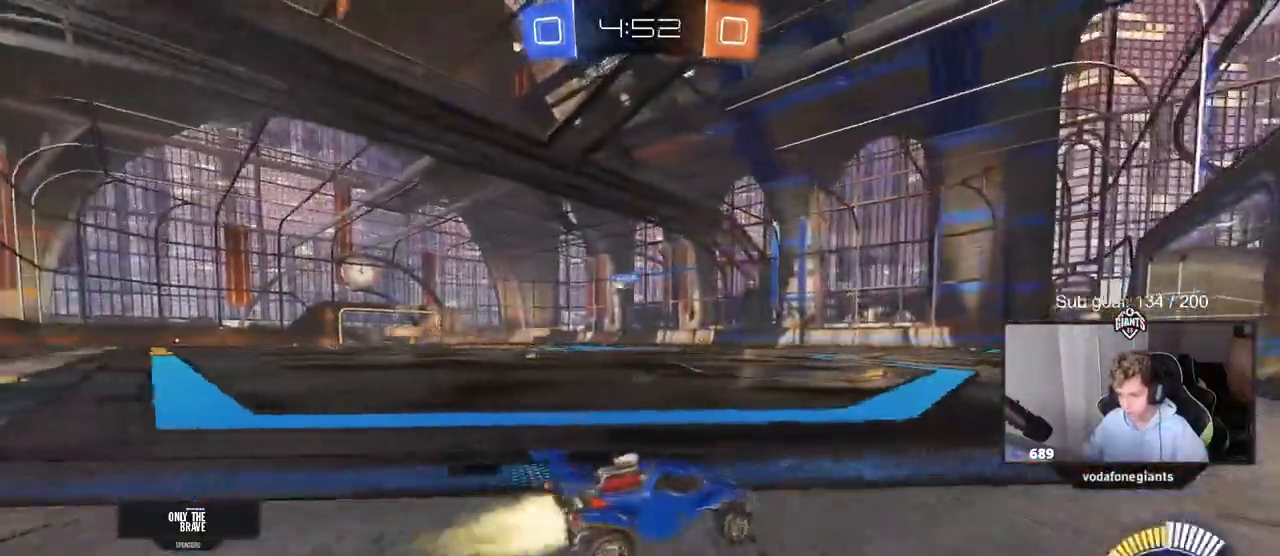
{"keys": ["a", "w"], "mouse": ["left"], "mouse_move": "still", "events": []}
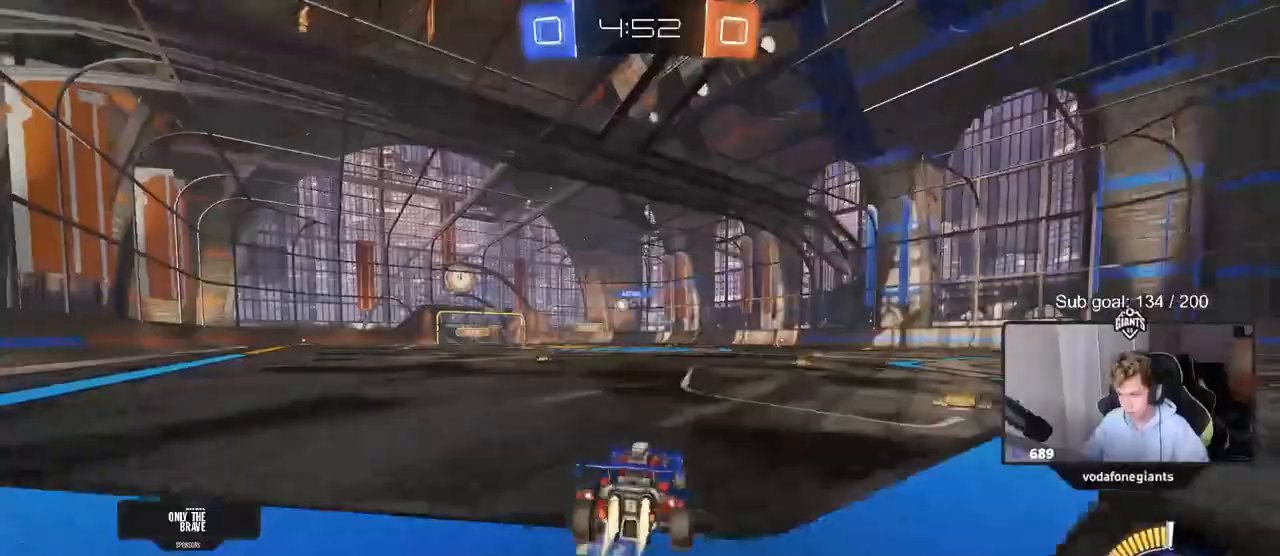
{"keys": ["w"], "mouse": [], "mouse_move": "up", "events": [[100, "a", "up"], [100, "mouse_right", "down"], [200, "mouse_right", "up"], [250, "mouse_right", "down"], [300, "mouse_left", "up"], [383, "mouse_right", "up"]]}
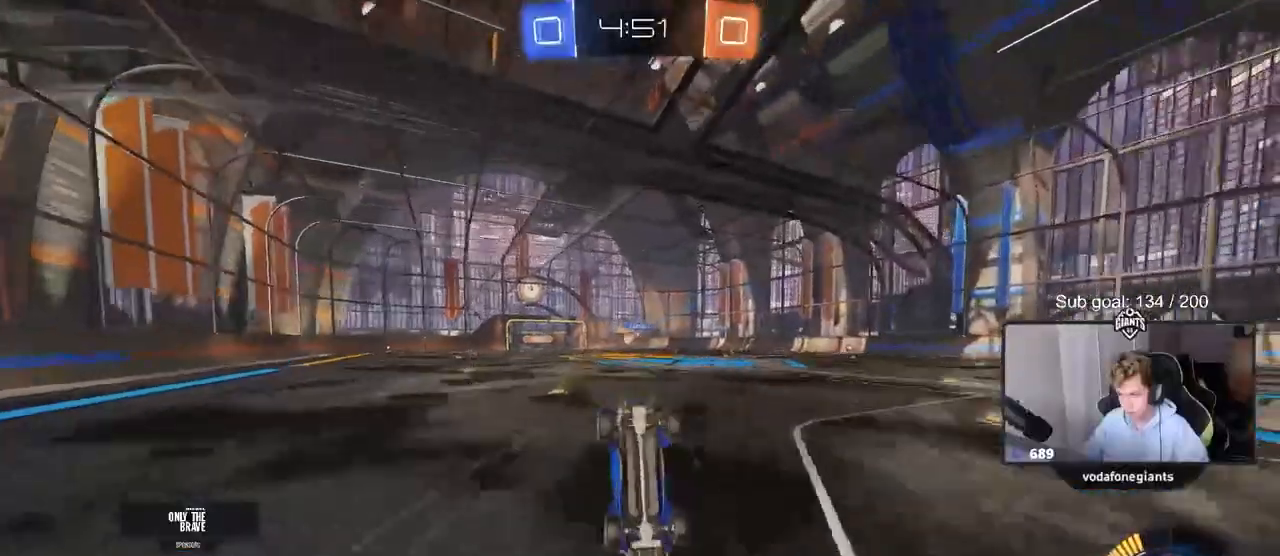
{"keys": [], "mouse": [], "mouse_move": "still", "events": [[217, "w", "up"]]}
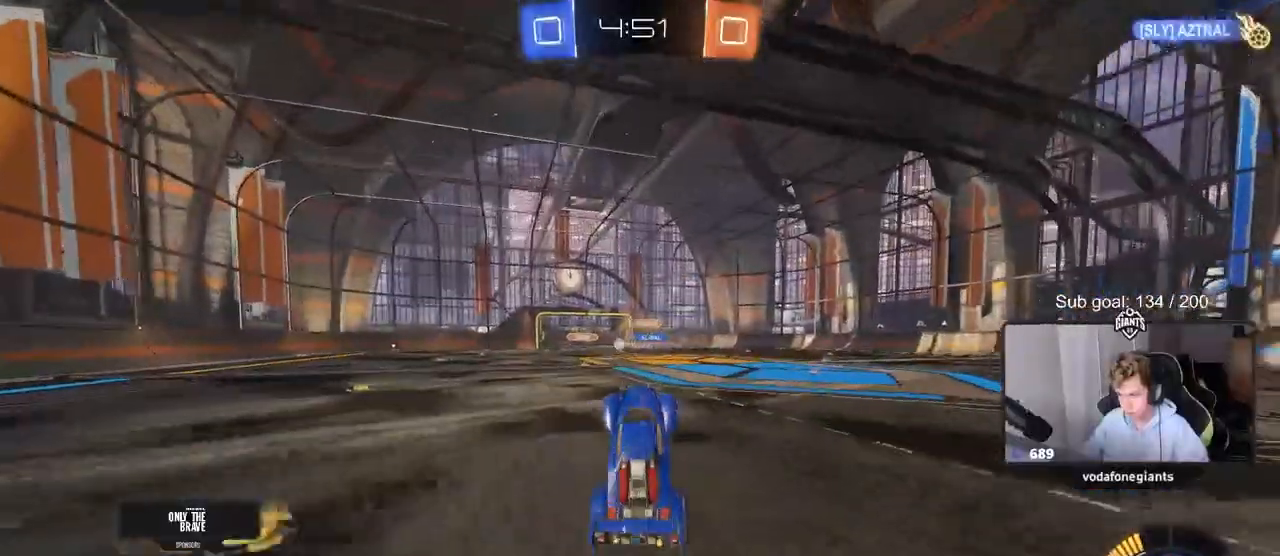
{"keys": ["a", "w"], "mouse": [], "mouse_move": "still", "events": [[233, "a", "down"], [233, "w", "down"]]}
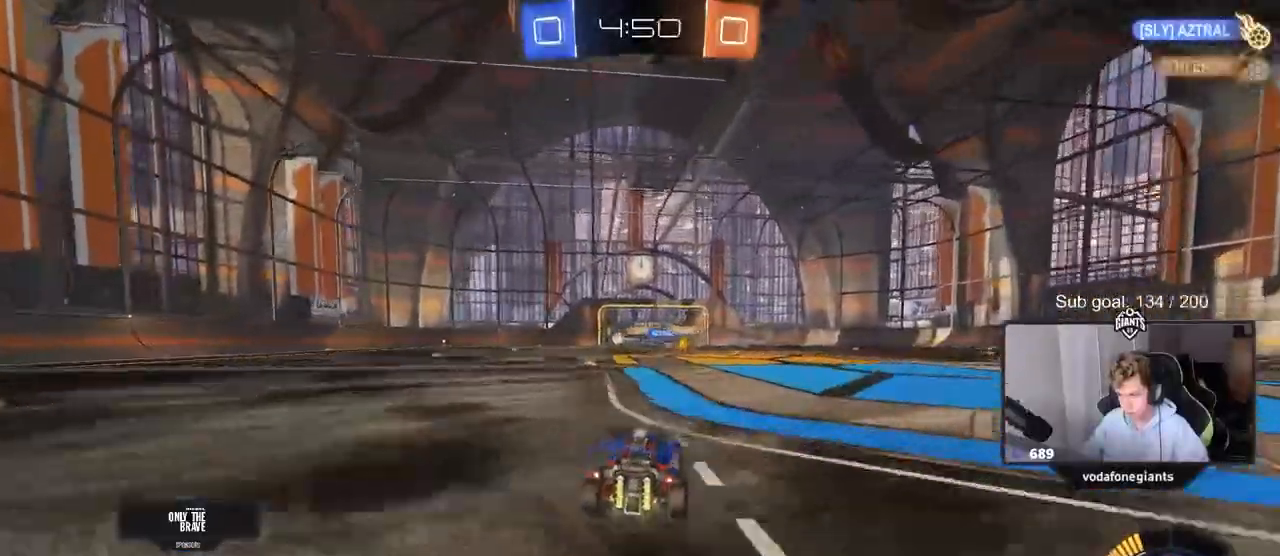
{"keys": ["a", "w"], "mouse": [], "mouse_move": "still", "events": [[100, "a", "up"], [200, "a", "down"], [250, "shift", "down"], [333, "shift", "up"]]}
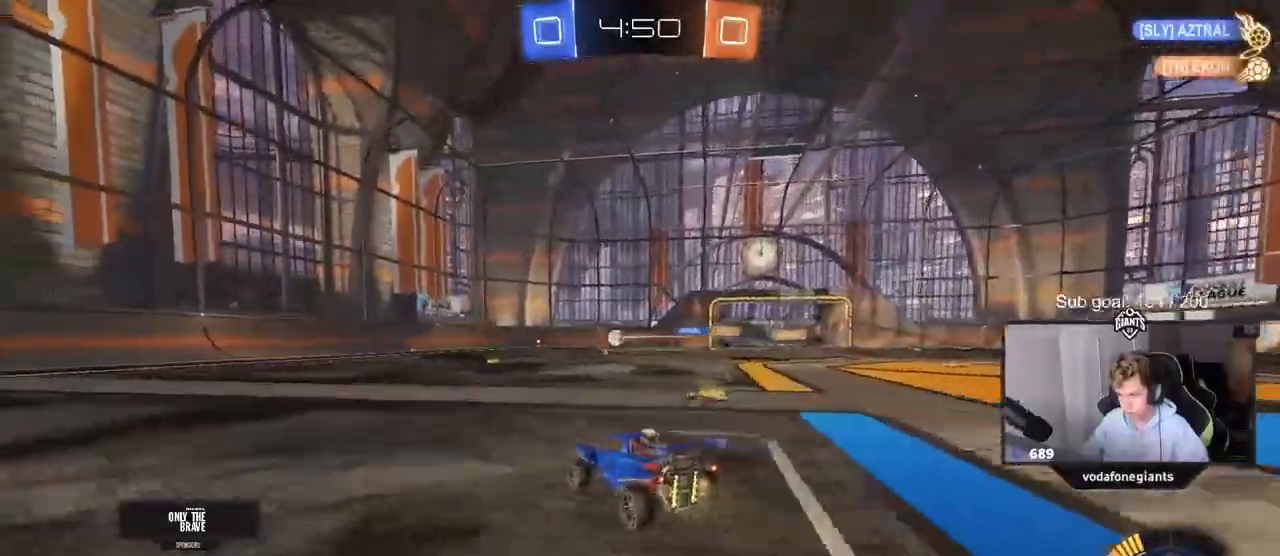
{"keys": ["a", "shift"], "mouse": [], "mouse_move": "still", "events": [[83, "a", "up"], [83, "mouse_left", "down"], [133, "mouse_right", "down"], [167, "a", "down"], [167, "mouse_right", "up"], [167, "shift", "down"], [267, "mouse_right", "down"], [267, "s", "down"], [267, "w", "up"], [500, "mouse_left", "up"], [500, "mouse_right", "up"], [500, "s", "up"]]}
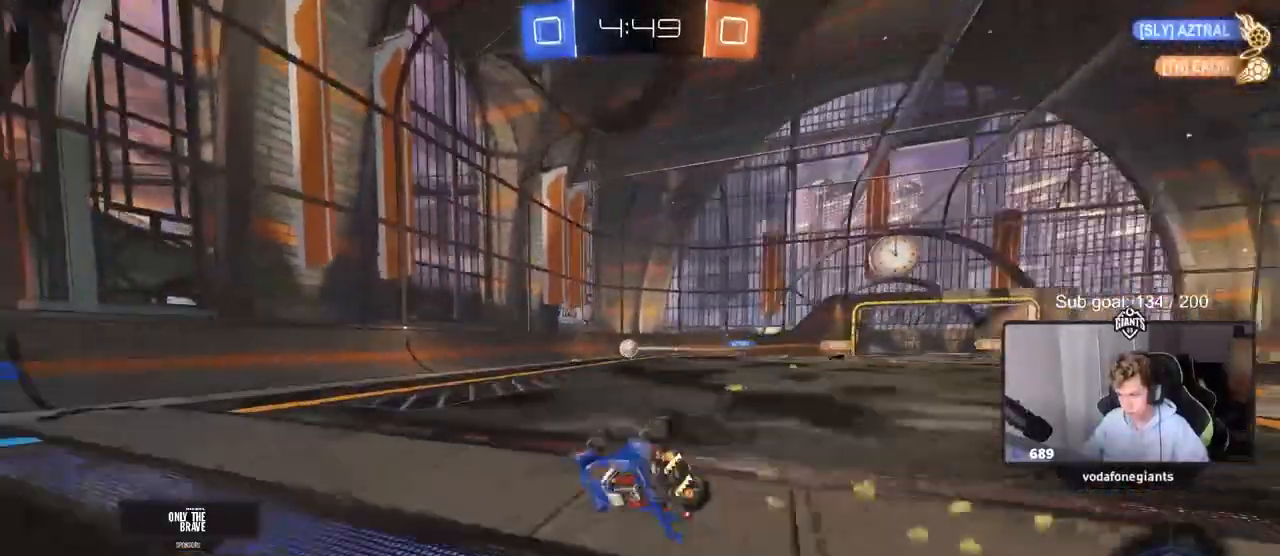
{"keys": ["a"], "mouse": [], "mouse_move": "still", "events": [[283, "s", "down"], [500, "s", "up"], [500, "shift", "up"]]}
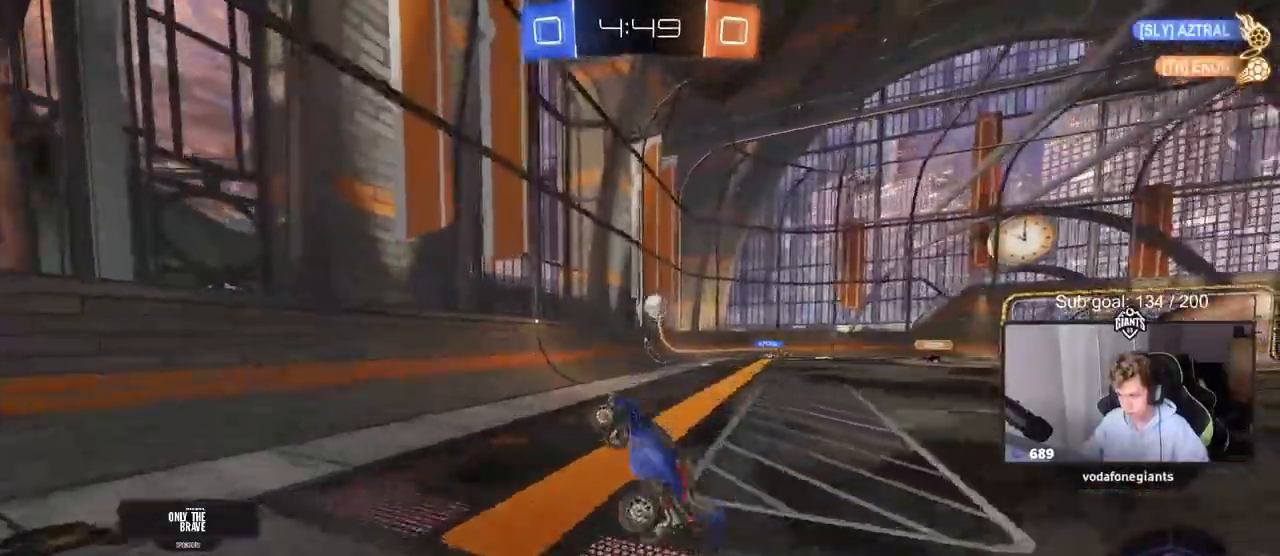
{"keys": ["w"], "mouse": ["left"], "mouse_move": "still", "events": [[100, "a", "up"], [250, "w", "down"], [383, "mouse_left", "down"]]}
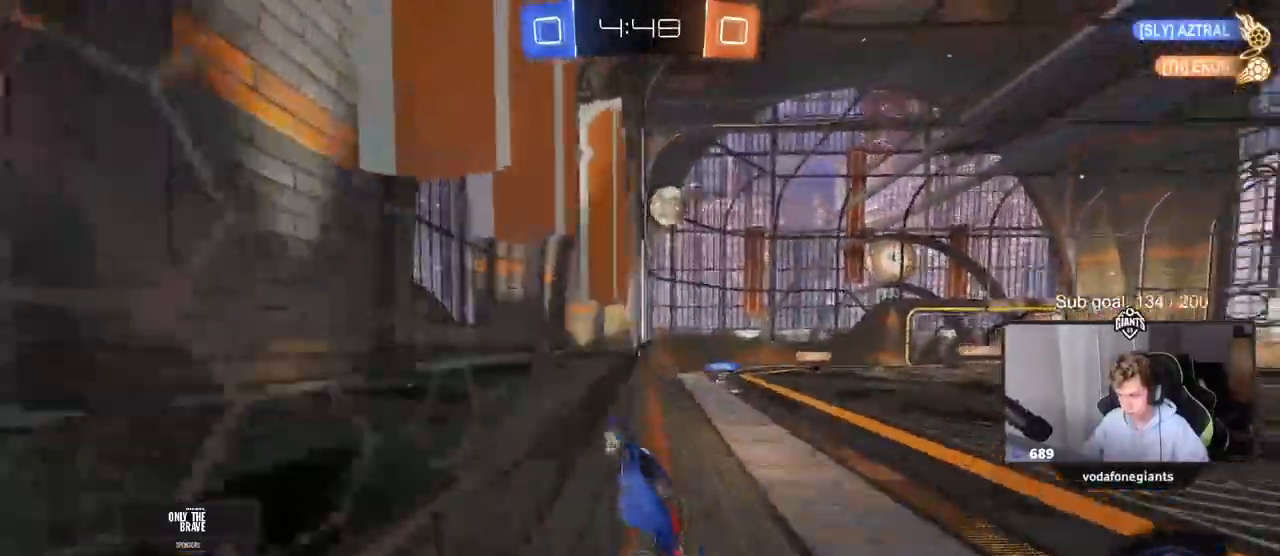
{"keys": ["w"], "mouse": [], "mouse_move": "still", "events": [[83, "d", "down"], [167, "mouse_left", "up"], [267, "d", "up"]]}
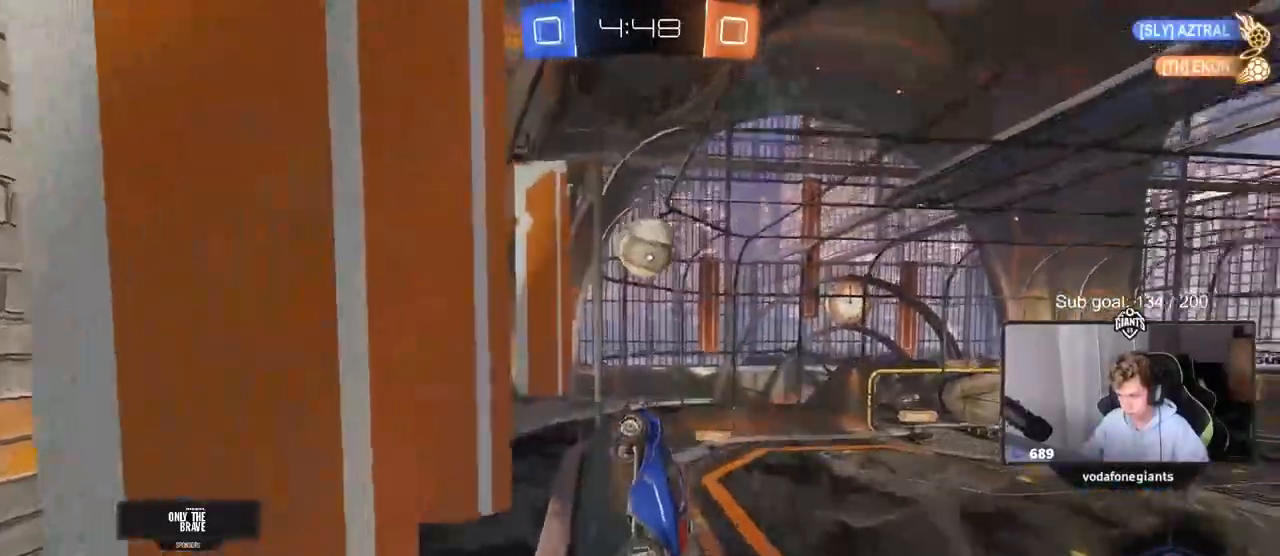
{"keys": ["d"], "mouse": ["right"], "mouse_move": "down-left", "events": [[233, "d", "down"], [283, "s", "down"], [283, "w", "up"], [417, "s", "up"], [500, "mouse_right", "down"]]}
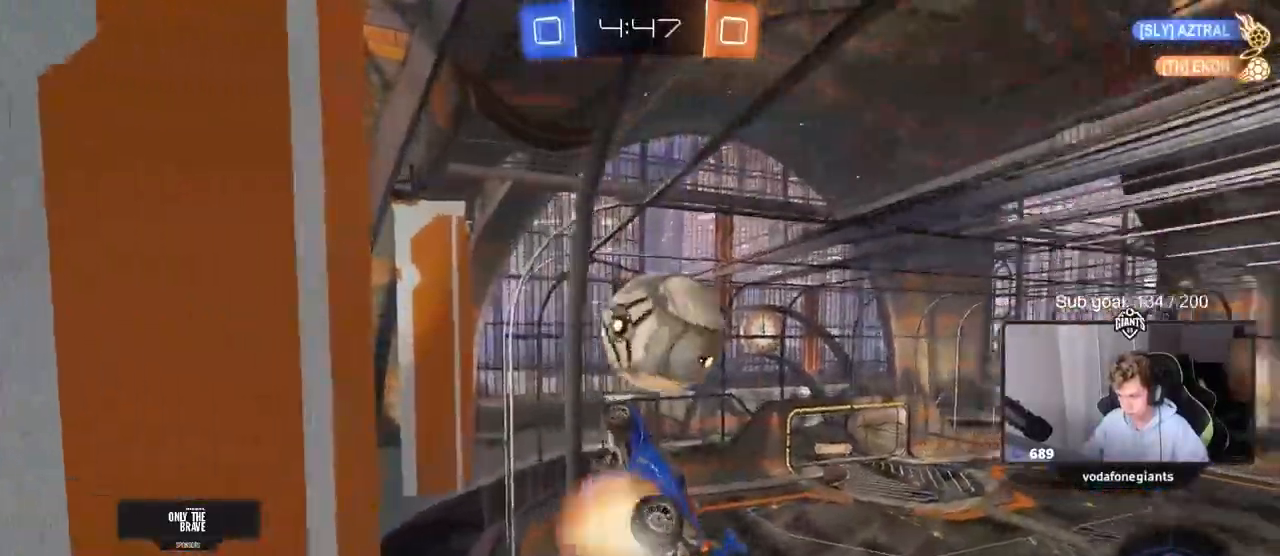
{"keys": ["d", "shift"], "mouse": ["left"], "mouse_move": "left", "events": [[50, "s", "down"], [100, "a", "down"], [100, "d", "up"], [150, "shift", "down"], [200, "mouse_right", "up"], [300, "d", "down"], [300, "mouse_left", "down"], [350, "a", "up"], [350, "s", "up"]]}
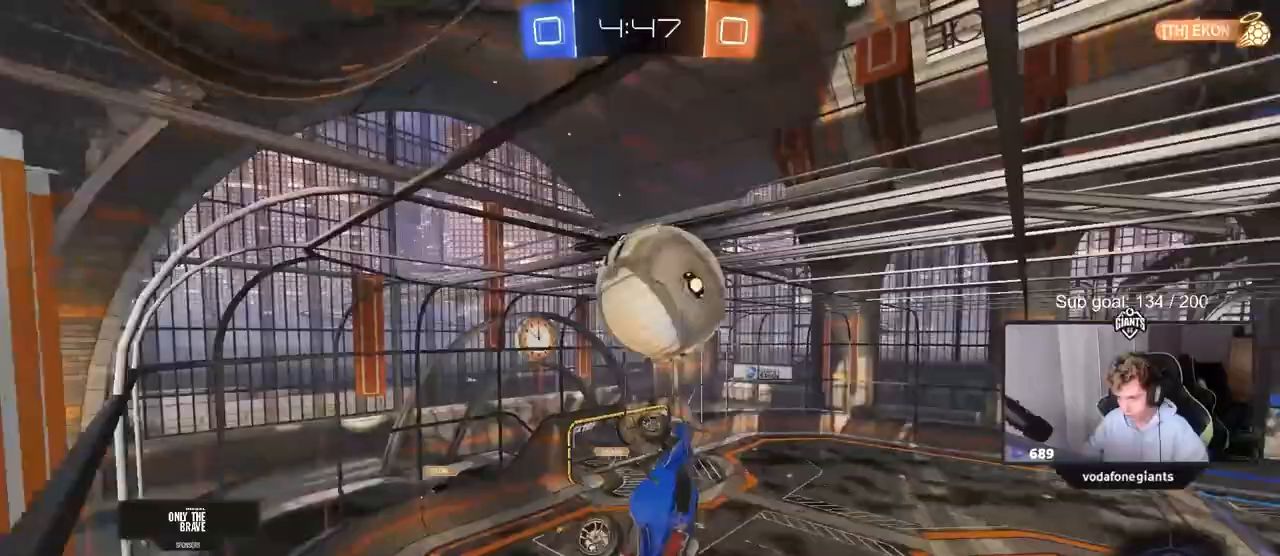
{"keys": ["d", "s", "shift"], "mouse": ["left"], "mouse_move": "still", "events": [[317, "mouse_left", "up"], [317, "shift", "up"], [350, "s", "down"], [450, "mouse_left", "down"], [450, "shift", "down"]]}
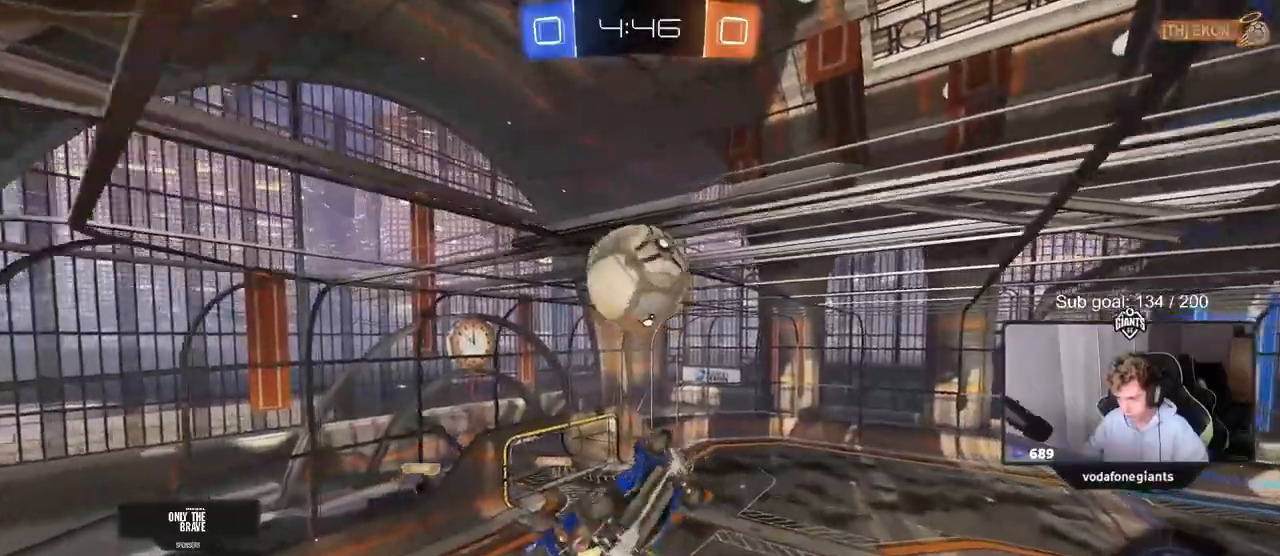
{"keys": ["a", "shift"], "mouse": ["left"], "mouse_move": "still", "events": [[100, "d", "up"], [100, "s", "up"], [183, "a", "down"], [183, "shift", "up"], [233, "w", "down"], [367, "shift", "down"], [417, "w", "up"]]}